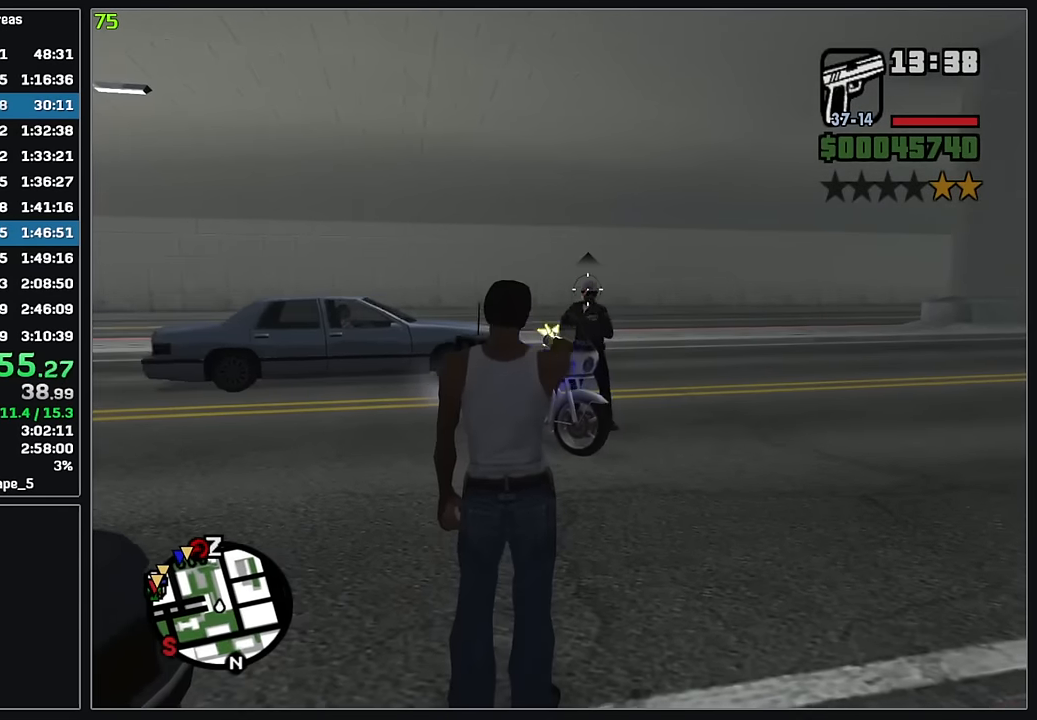
Gameplay with keyboard and mouse; each line is a JSON object with the keys and mouse buttons held at the frame after it. "events" lists presses ("down") and releases ("up") of "4", "d", "w", "mouse_left", "mouse_wheel" and "mouse_right" between this image and that frame as [ms after this image, input, new state], when the widget could be followed in between. "mouse_left", "mouse_wheel", "mouse_right" = the "left", "wheel", "right" buttons of the "mouse" list. No other keys are recorded. "wheel" means that the mouse wheel is clicked or scrolled. Mouse movement is not recorded.
{"keys": ["d", "w"], "mouse": [], "events": [[67, "mouse_left", "up"], [250, "w", "down"], [267, "mouse_right", "up"], [283, "d", "down"]]}
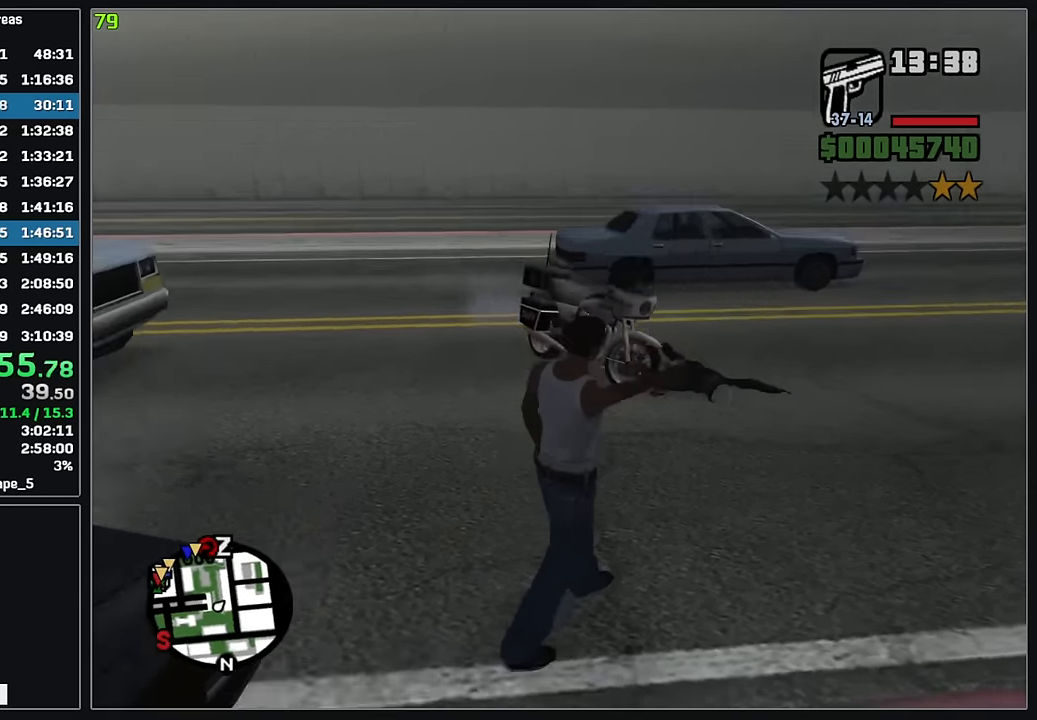
{"keys": ["w"], "mouse": [], "events": [[417, "d", "up"]]}
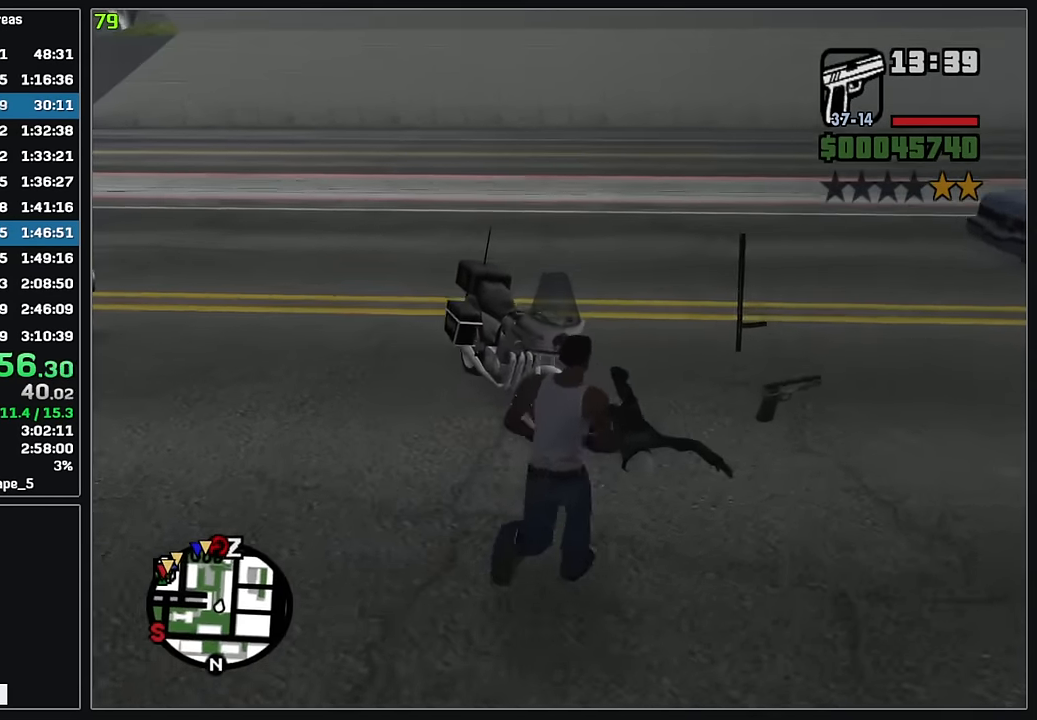
{"keys": [], "mouse": [], "events": [[50, "w", "up"]]}
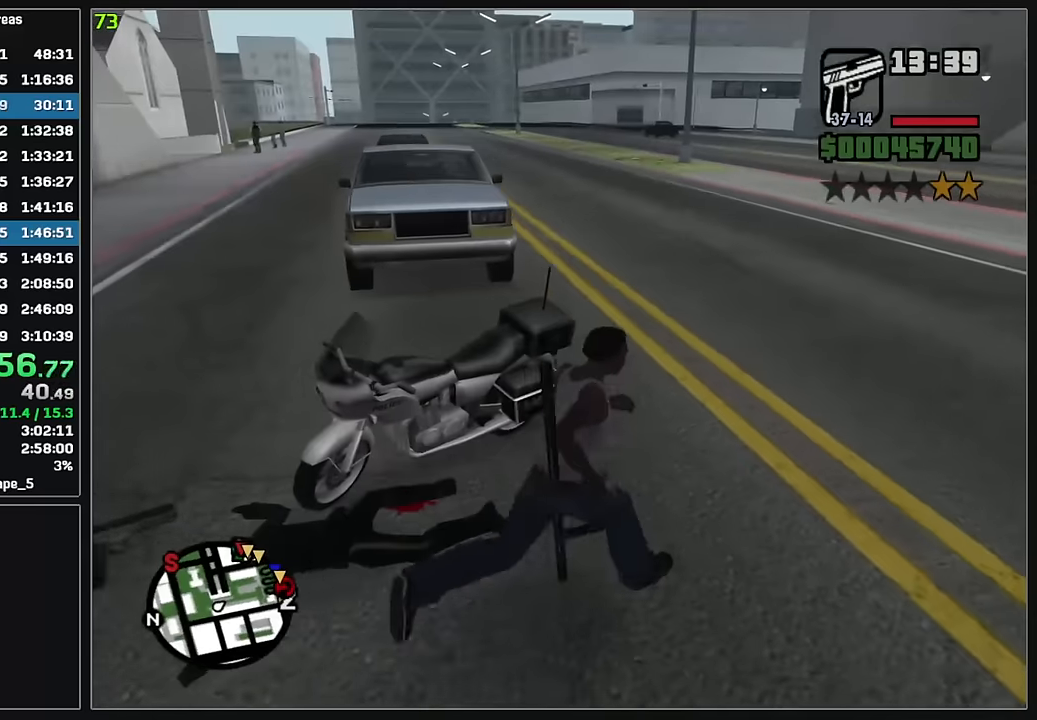
{"keys": [], "mouse": [], "events": []}
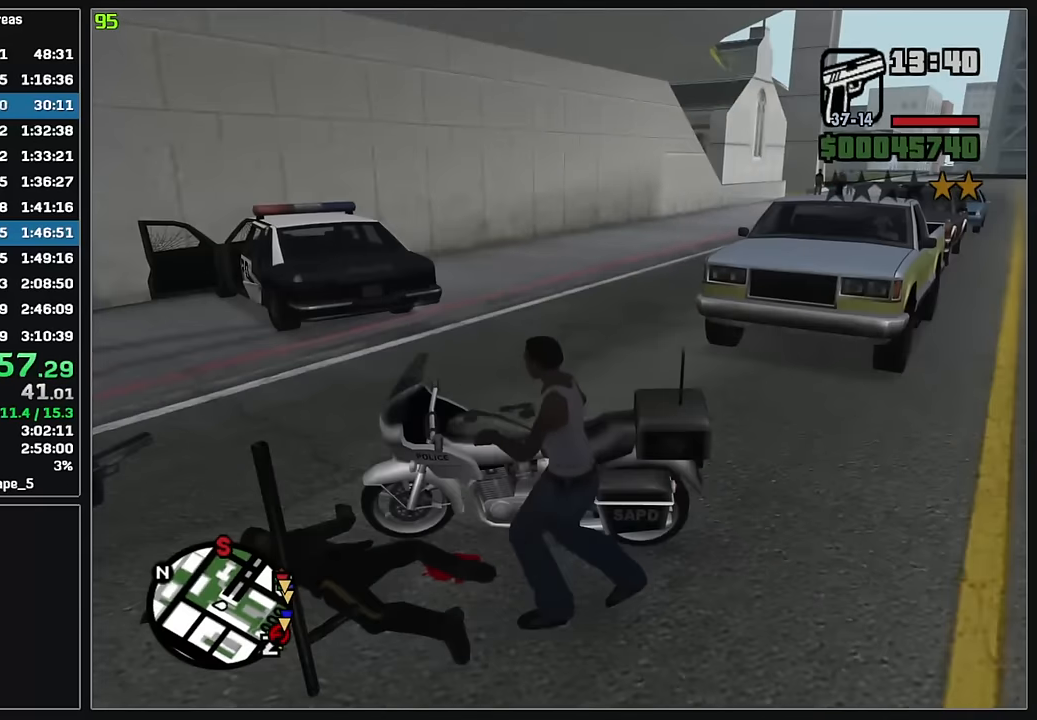
{"keys": ["d", "w"], "mouse": [], "events": [[333, "w", "down"], [350, "d", "down"]]}
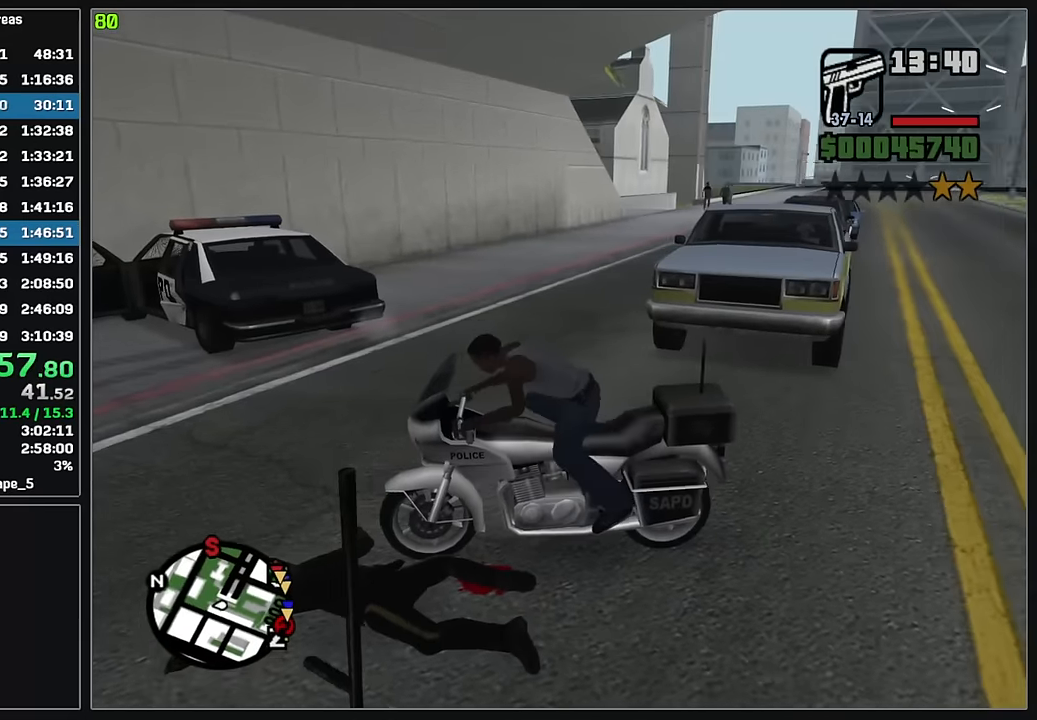
{"keys": ["d", "w"], "mouse": ["wheel"], "events": [[483, "mouse_wheel", "down"]]}
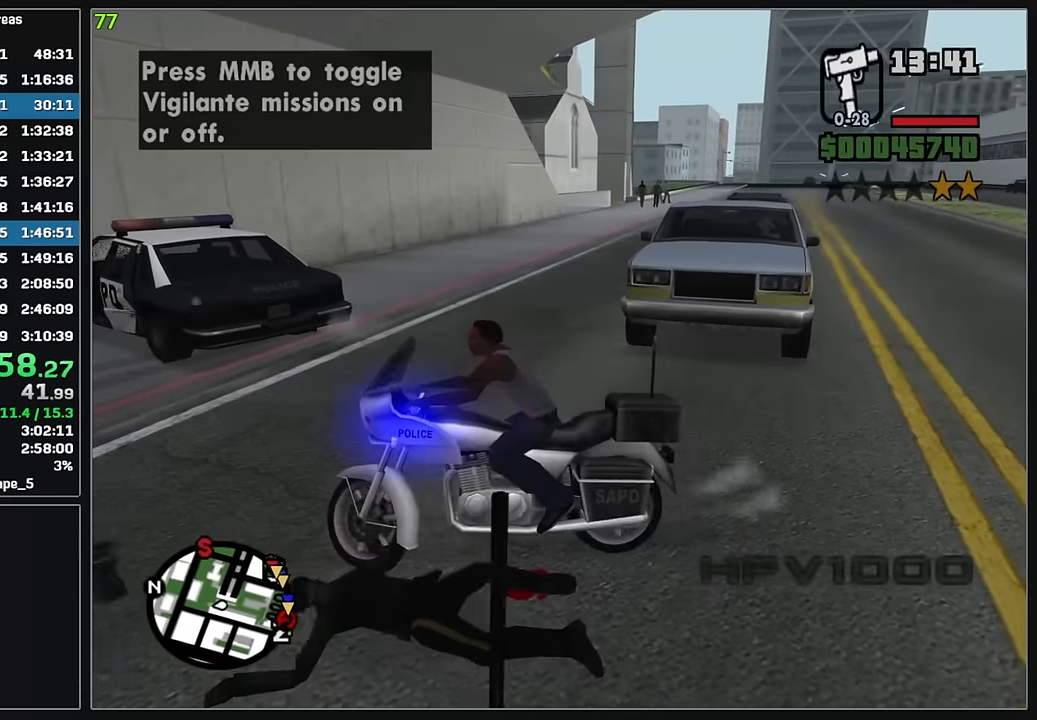
{"keys": ["d", "w"], "mouse": [], "events": [[50, "mouse_wheel", "up"], [133, "w", "up"], [300, "mouse_wheel", "down"], [367, "w", "down"], [383, "mouse_wheel", "up"]]}
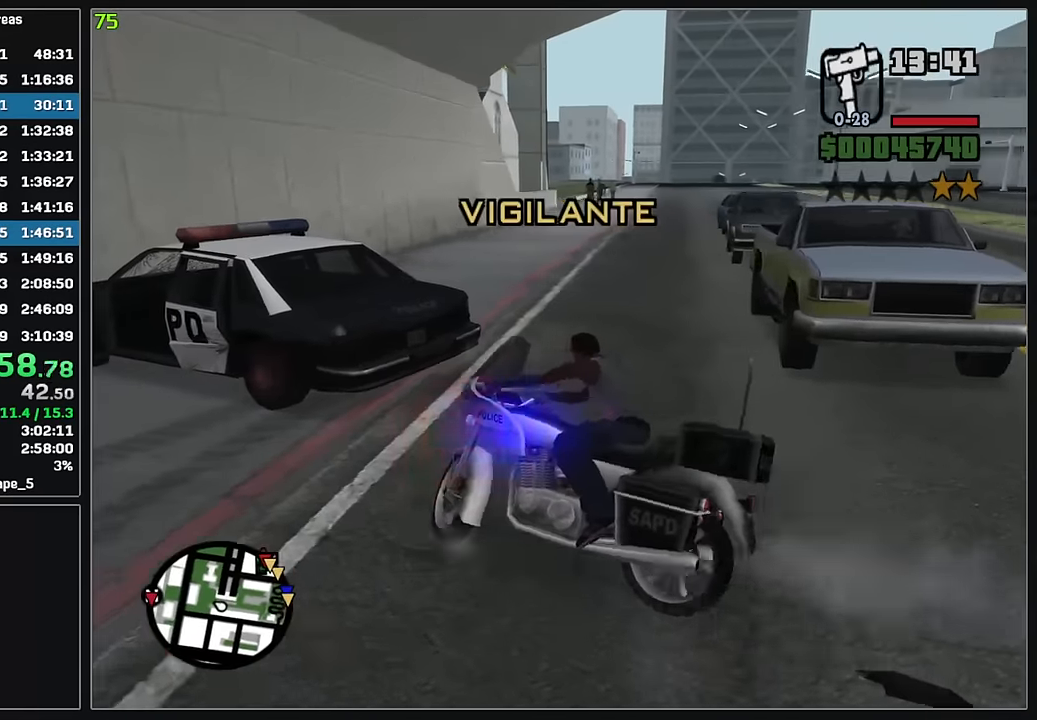
{"keys": ["w"], "mouse": [], "events": [[217, "mouse_wheel", "down"], [317, "mouse_wheel", "up"], [467, "d", "up"]]}
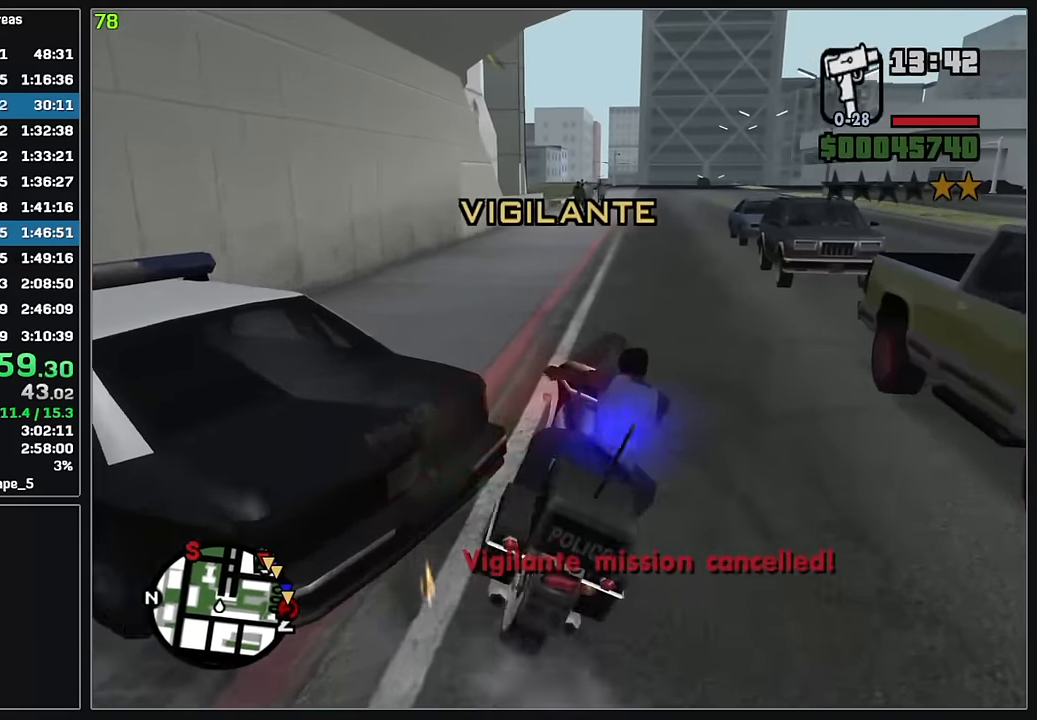
{"keys": ["w"], "mouse": [], "events": [[50, "mouse_right", "down"], [150, "mouse_right", "up"], [217, "mouse_right", "down"], [317, "mouse_right", "up"], [350, "d", "down"], [383, "mouse_right", "down"], [433, "d", "up"], [483, "mouse_right", "up"]]}
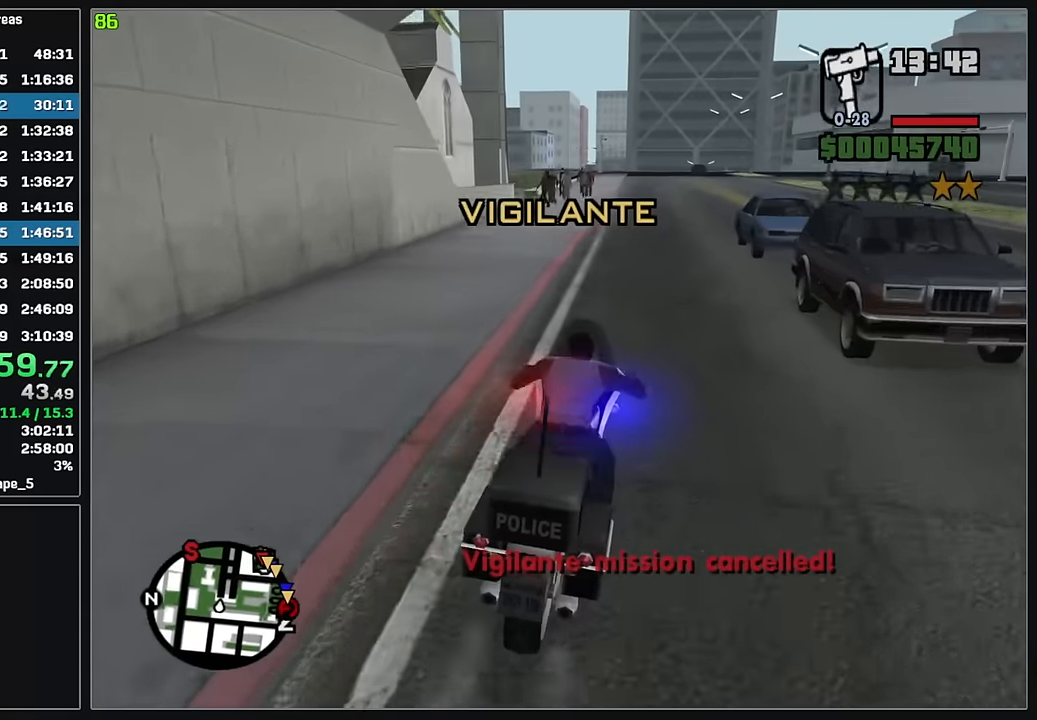
{"keys": ["w"], "mouse": ["right"], "events": [[50, "mouse_right", "down"], [133, "mouse_right", "up"], [200, "mouse_right", "down"], [283, "mouse_right", "up"], [350, "mouse_right", "down"], [433, "mouse_right", "up"], [500, "mouse_right", "down"]]}
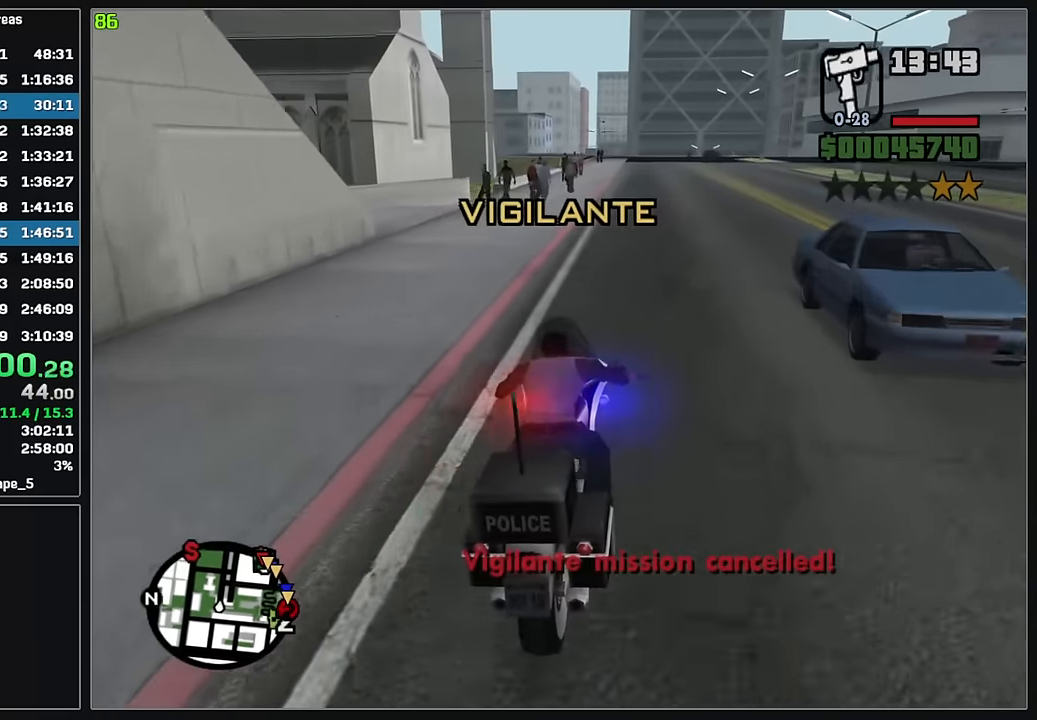
{"keys": ["w"], "mouse": [], "events": [[83, "mouse_right", "up"]]}
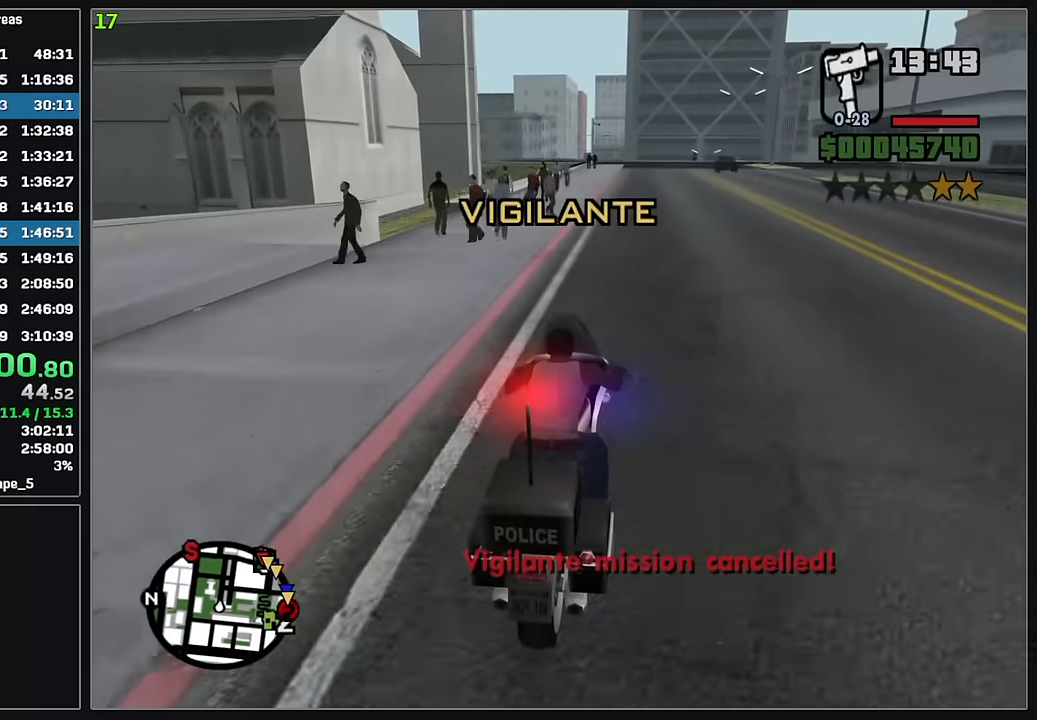
{"keys": ["w"], "mouse": ["right"], "events": [[167, "mouse_right", "down"], [267, "mouse_right", "up"], [333, "mouse_right", "down"], [433, "mouse_right", "up"], [483, "mouse_right", "down"]]}
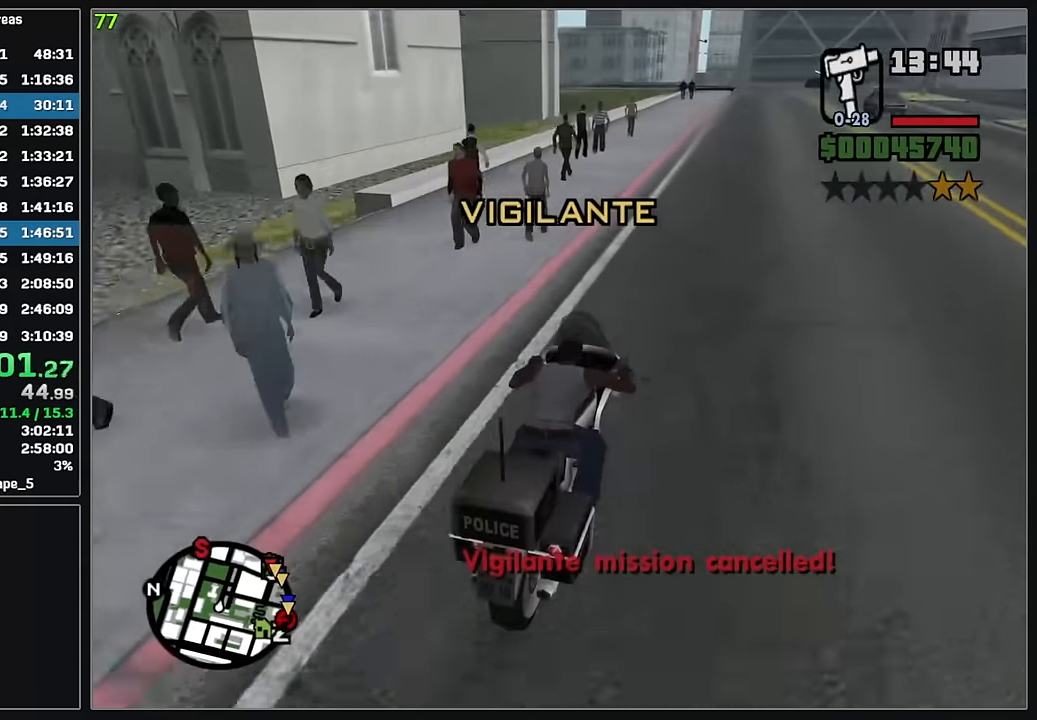
{"keys": ["w"], "mouse": ["right"], "events": [[83, "mouse_right", "up"], [150, "mouse_right", "down"], [267, "mouse_right", "up"], [283, "d", "down"], [333, "mouse_right", "down"], [383, "d", "up"], [433, "mouse_right", "up"], [500, "mouse_right", "down"]]}
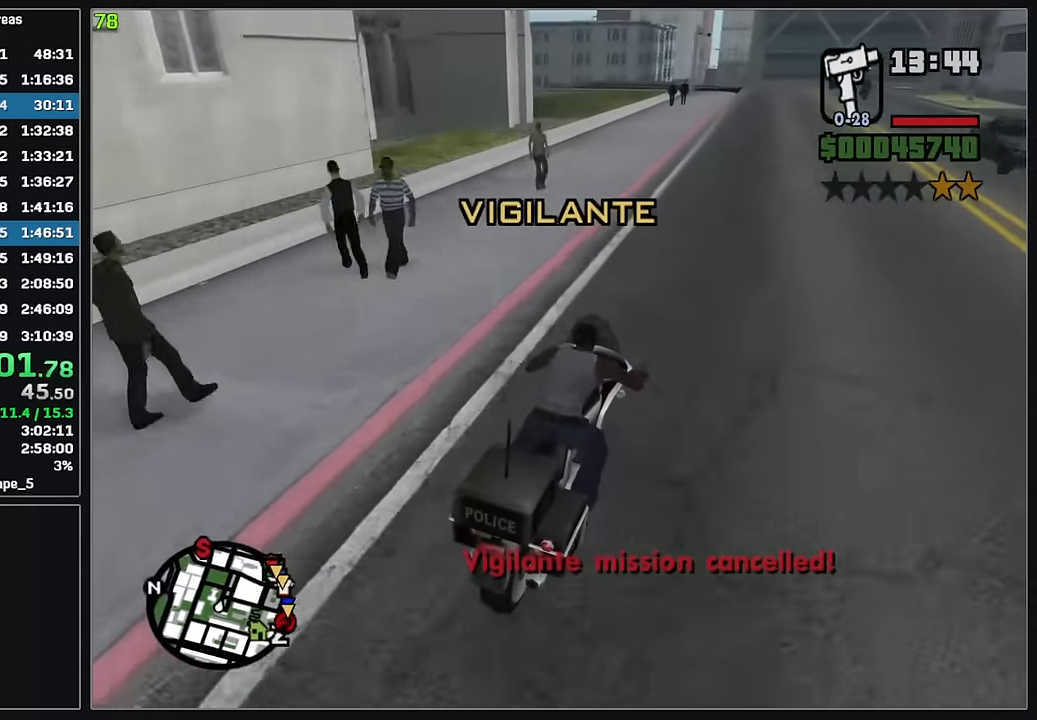
{"keys": ["w"], "mouse": [], "events": [[117, "mouse_right", "up"], [183, "mouse_right", "down"], [300, "mouse_right", "up"], [367, "mouse_right", "down"], [467, "mouse_right", "up"]]}
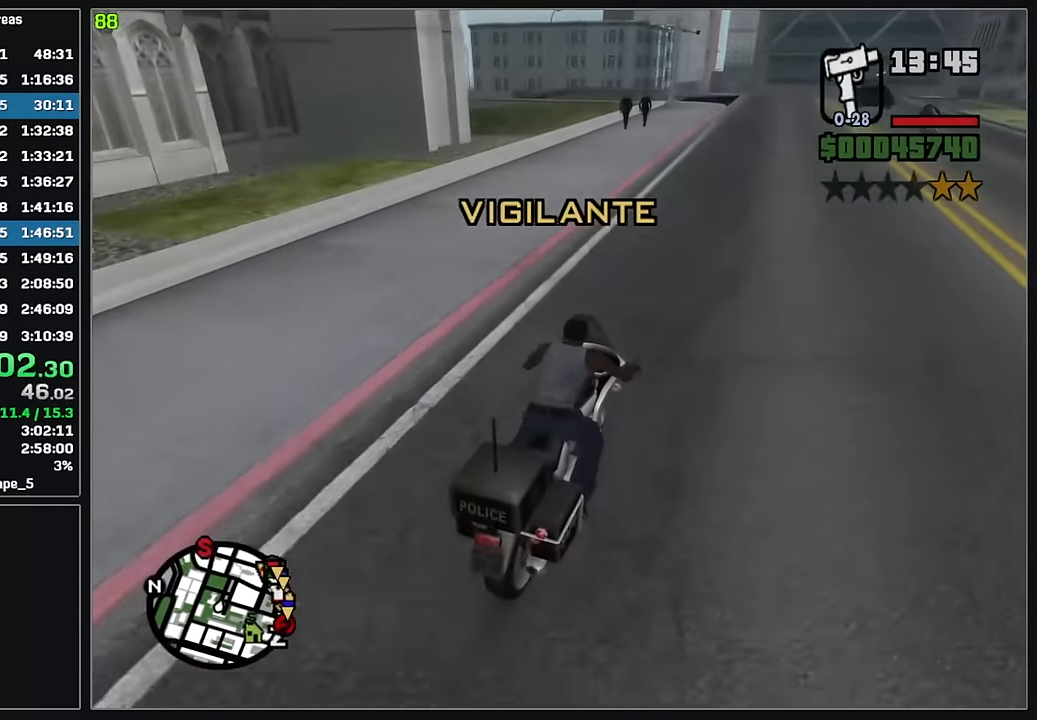
{"keys": ["w"], "mouse": [], "events": [[33, "mouse_right", "down"], [150, "mouse_right", "up"], [233, "mouse_right", "down"], [383, "mouse_right", "up"]]}
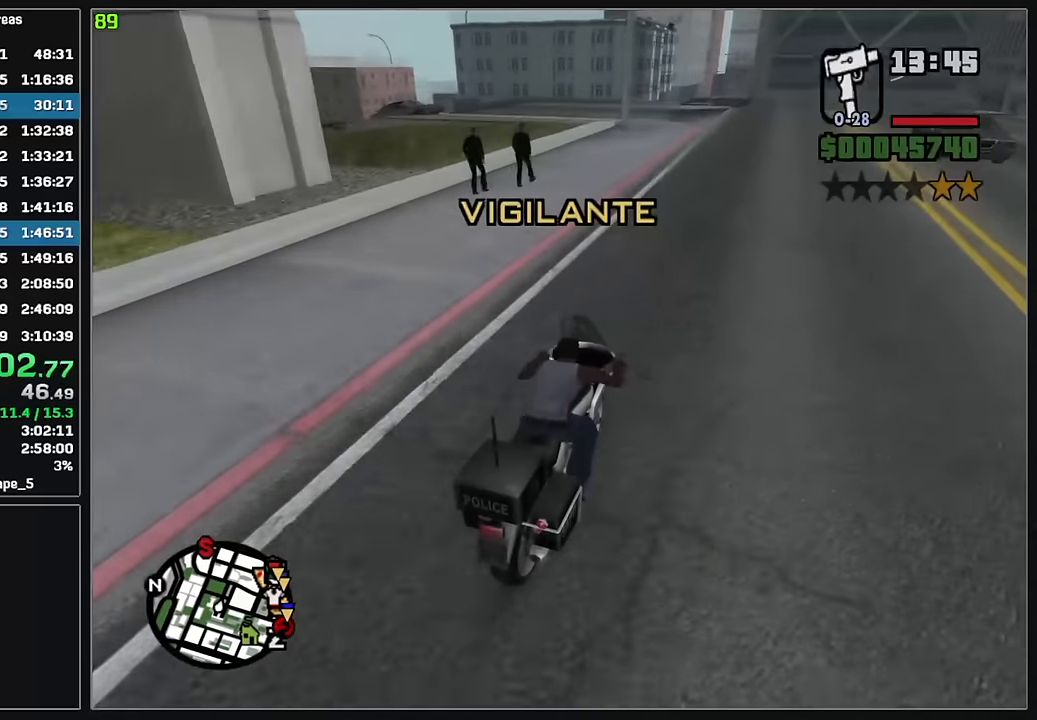
{"keys": [], "mouse": [], "events": [[67, "w", "up"]]}
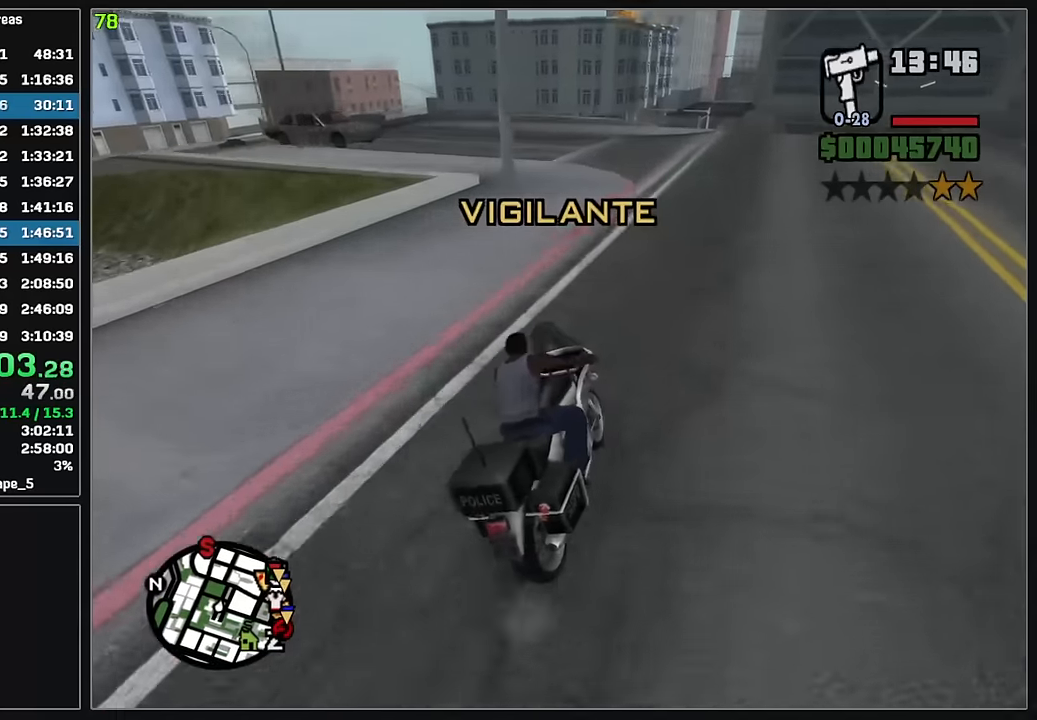
{"keys": [], "mouse": [], "events": [[250, "mouse_left", "down"], [500, "mouse_left", "up"]]}
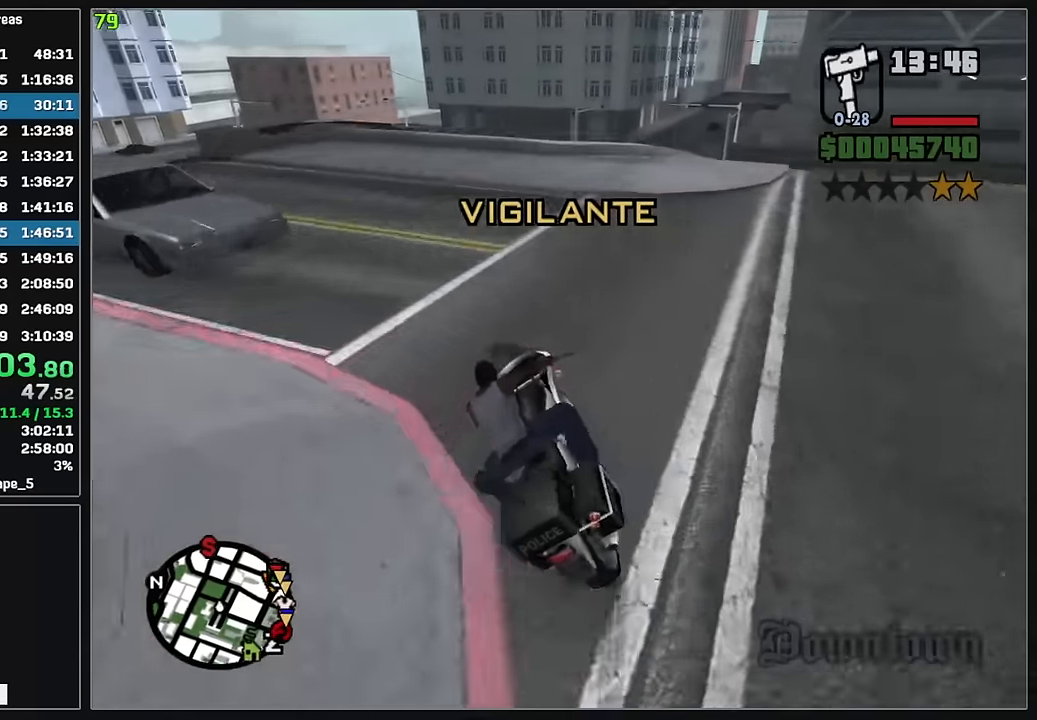
{"keys": ["w"], "mouse": ["right"], "events": [[283, "w", "down"], [500, "mouse_right", "down"]]}
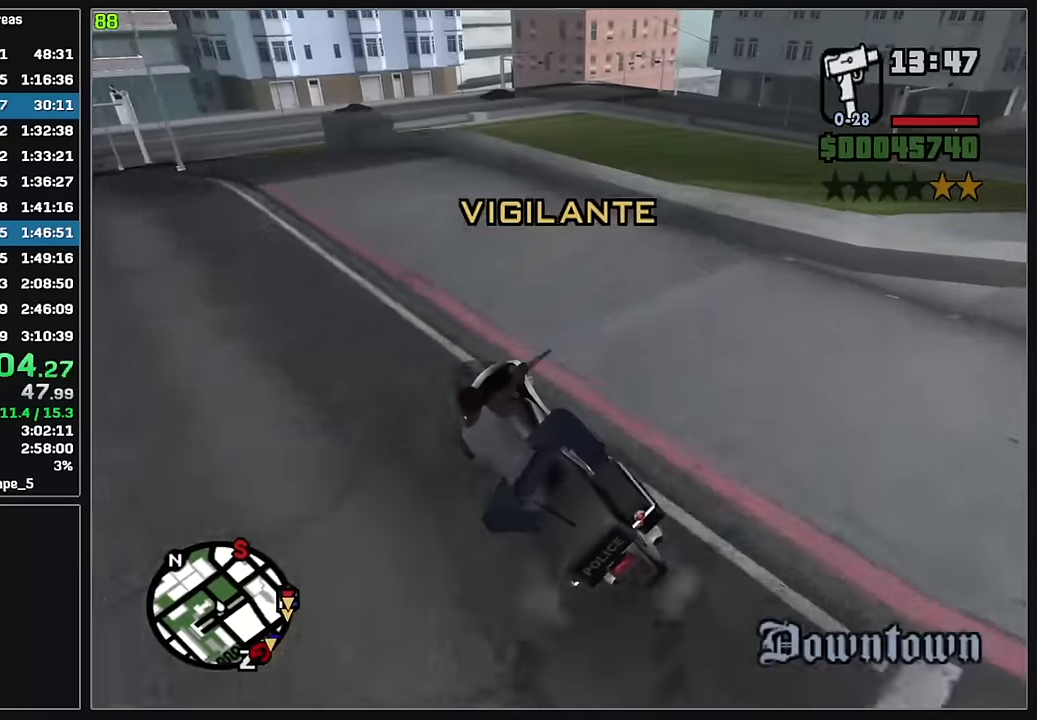
{"keys": ["w"], "mouse": [], "events": [[67, "mouse_right", "up"]]}
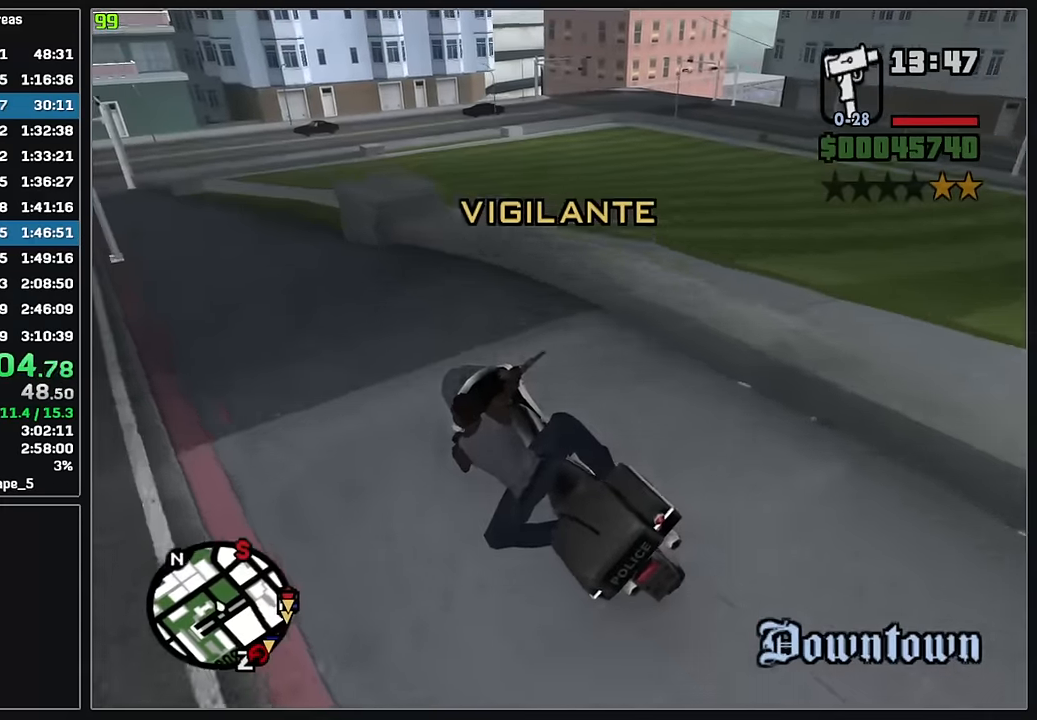
{"keys": ["d", "w"], "mouse": [], "events": [[33, "mouse_right", "down"], [67, "d", "down"], [117, "d", "up"], [150, "d", "down"], [150, "mouse_right", "up"], [233, "mouse_right", "down"], [317, "mouse_right", "up"], [417, "mouse_right", "down"], [500, "mouse_right", "up"]]}
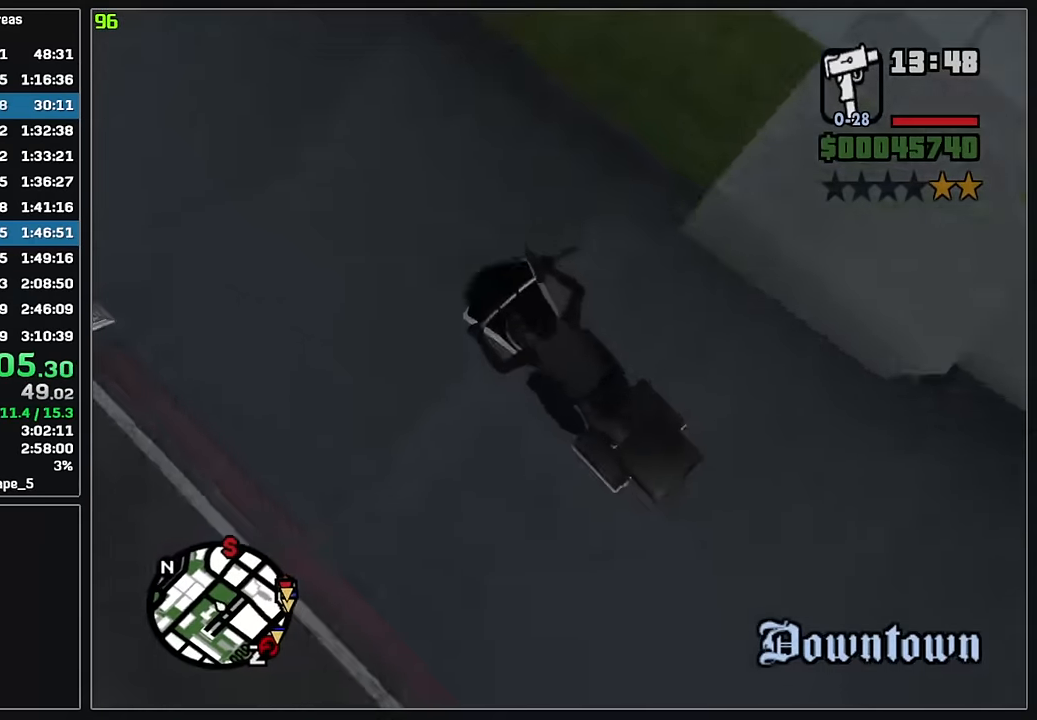
{"keys": ["d", "w"], "mouse": ["right"], "events": [[133, "mouse_right", "down"], [250, "mouse_right", "up"], [317, "mouse_right", "down"], [417, "mouse_right", "up"], [483, "mouse_right", "down"]]}
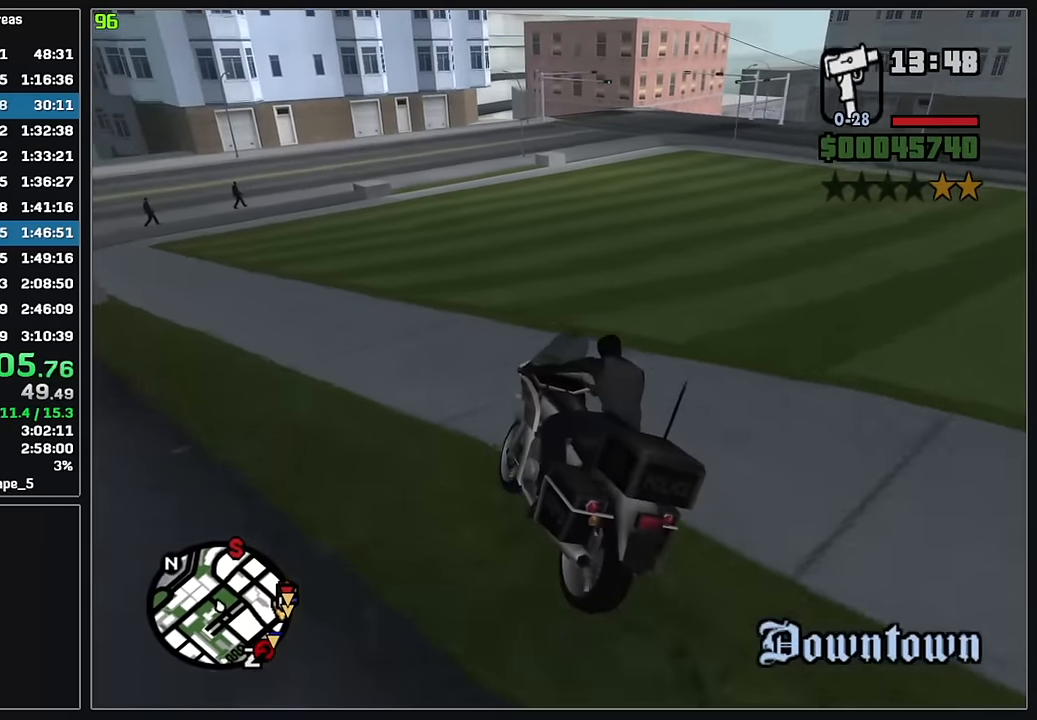
{"keys": ["w"], "mouse": ["right"], "events": [[67, "mouse_right", "up"], [133, "mouse_right", "down"], [250, "mouse_right", "up"], [300, "mouse_right", "down"], [417, "mouse_right", "up"], [433, "d", "up"], [500, "mouse_right", "down"]]}
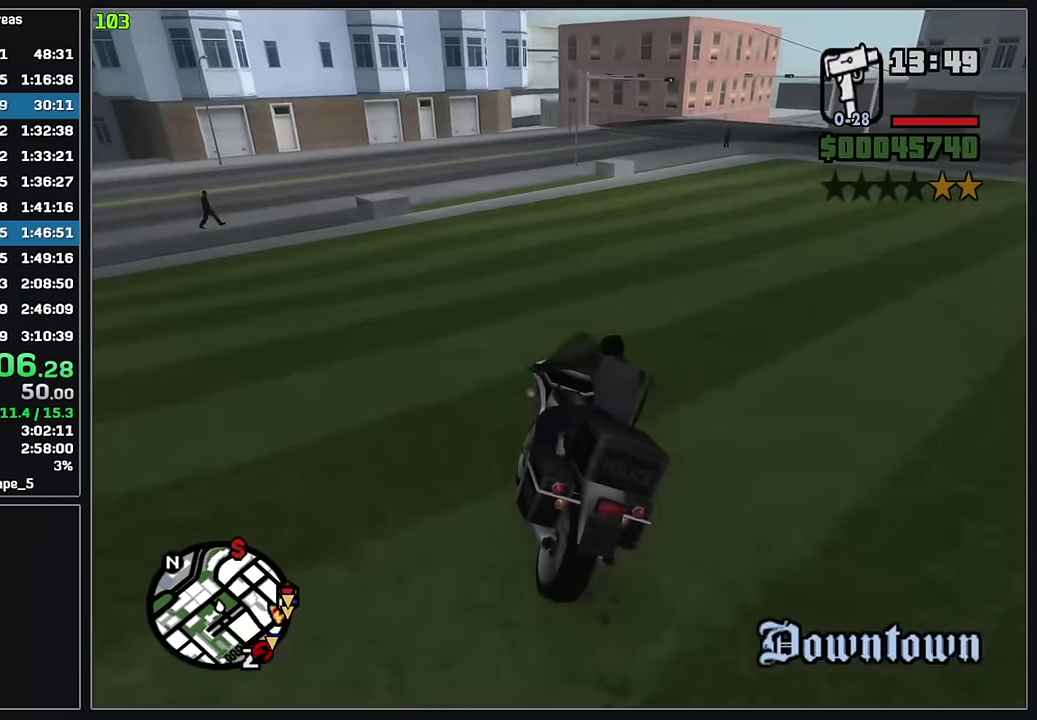
{"keys": ["w"], "mouse": [], "events": [[67, "d", "down"], [100, "mouse_right", "up"], [167, "mouse_right", "down"], [267, "mouse_right", "up"], [350, "mouse_right", "down"], [383, "d", "up"], [467, "mouse_right", "up"]]}
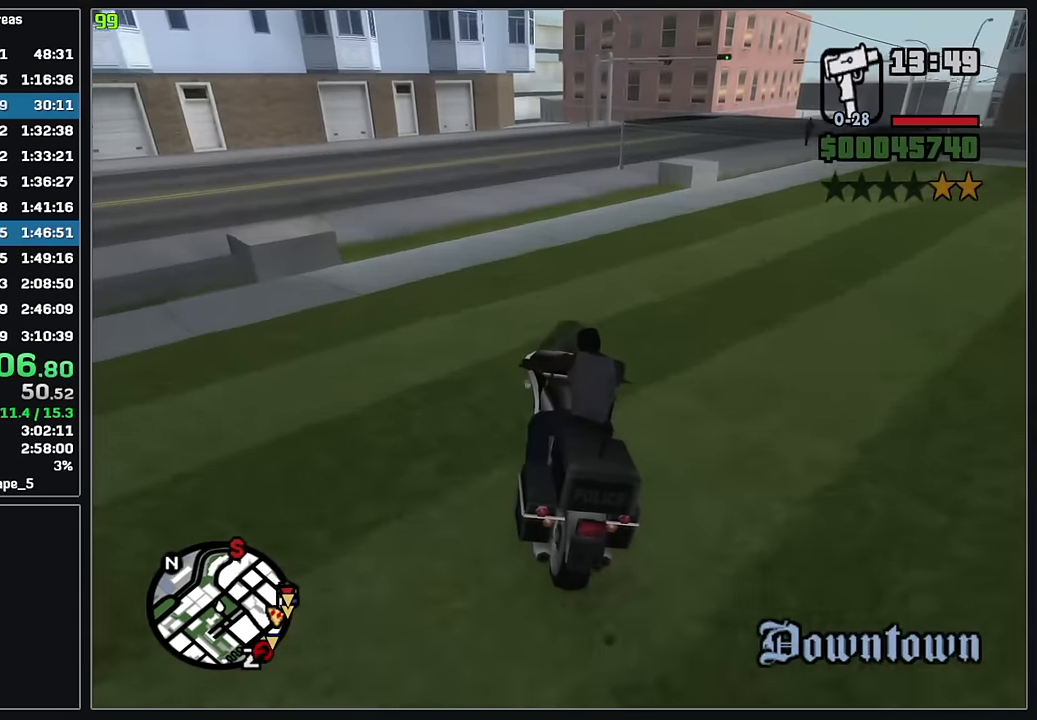
{"keys": ["d", "w"], "mouse": [], "events": [[33, "d", "down"], [50, "mouse_right", "down"], [150, "mouse_right", "up"], [250, "d", "up"], [383, "d", "down"]]}
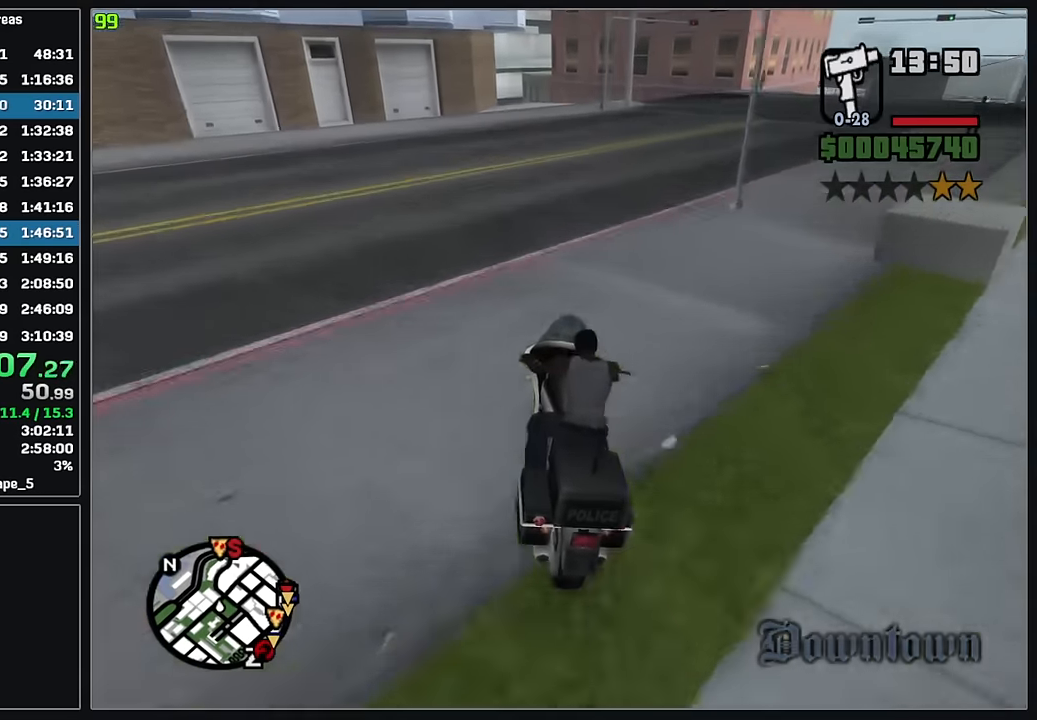
{"keys": ["w"], "mouse": [], "events": [[117, "d", "up"]]}
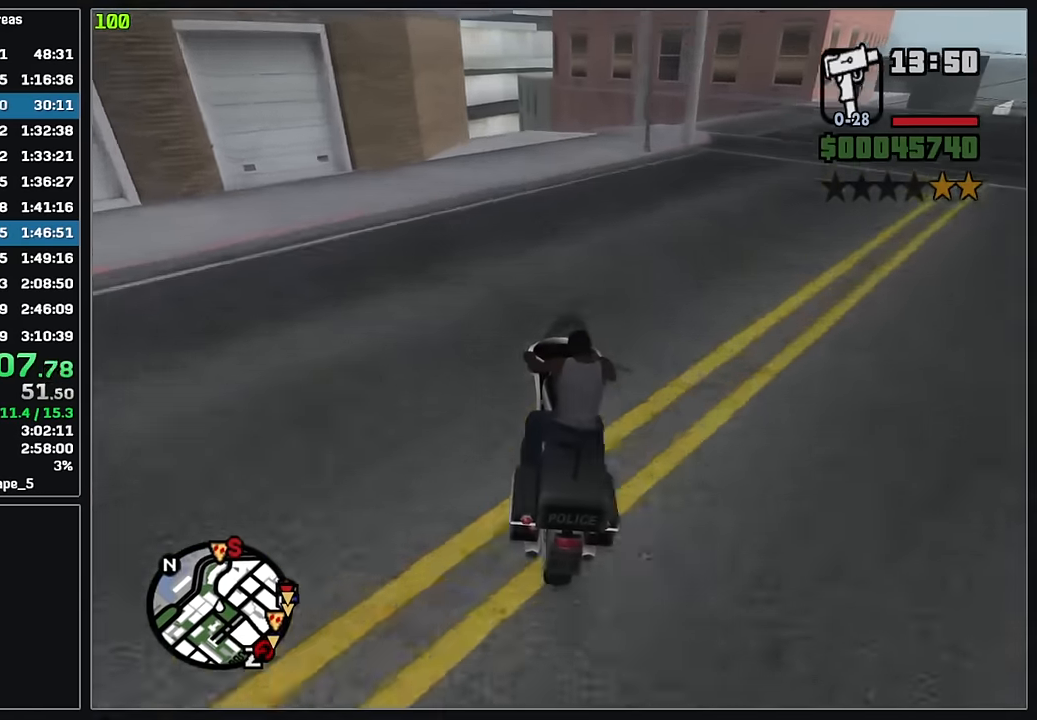
{"keys": ["w"], "mouse": [], "events": []}
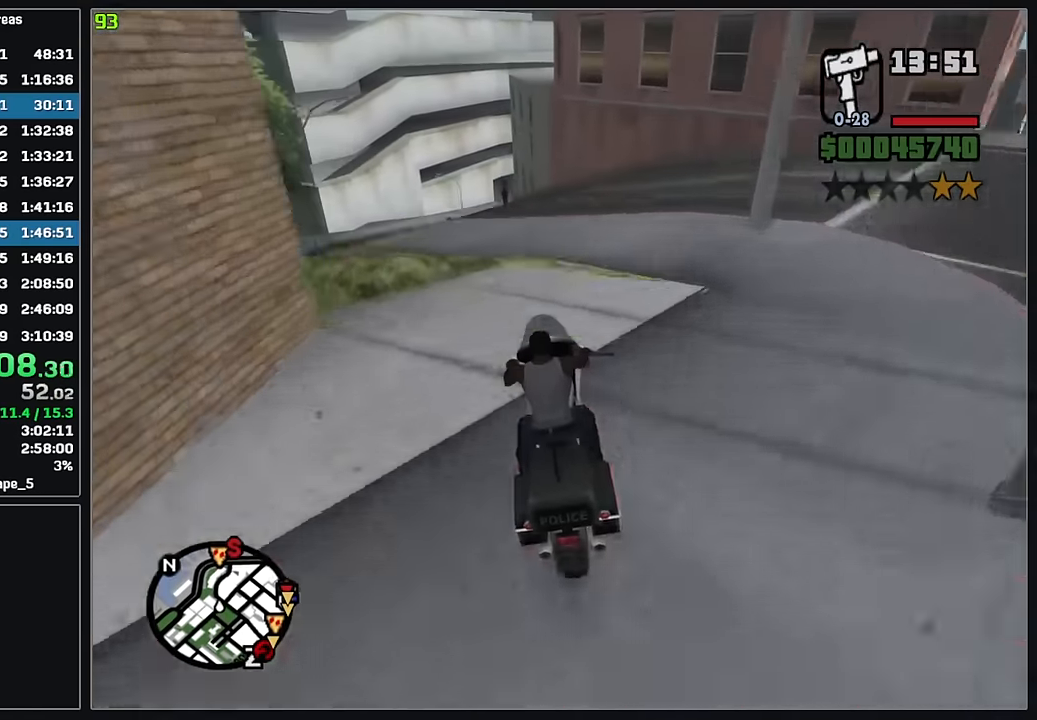
{"keys": ["w"], "mouse": ["right"], "events": [[433, "mouse_right", "down"]]}